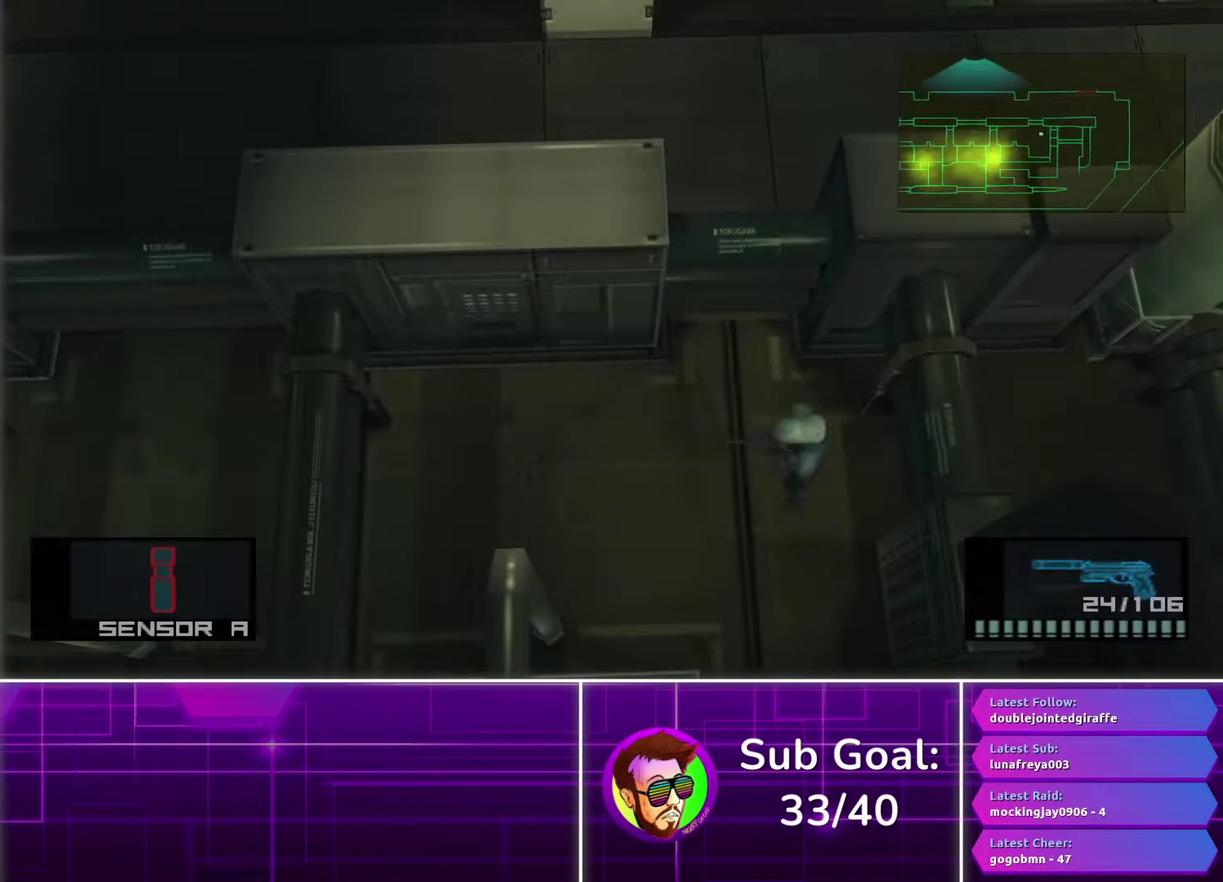
Gameplay with a controller (PlayStation layout); each line is a JSON object with the inputs held at the frame after it. "events" lists button and stick changes between this image and that frame as [ms after this image, input, new state], when the widget could be followed in between. Not read: R1.
{"buttons": [], "left_stick": "left", "right_stick": "center", "events": [[317, "left_stick", "left"]]}
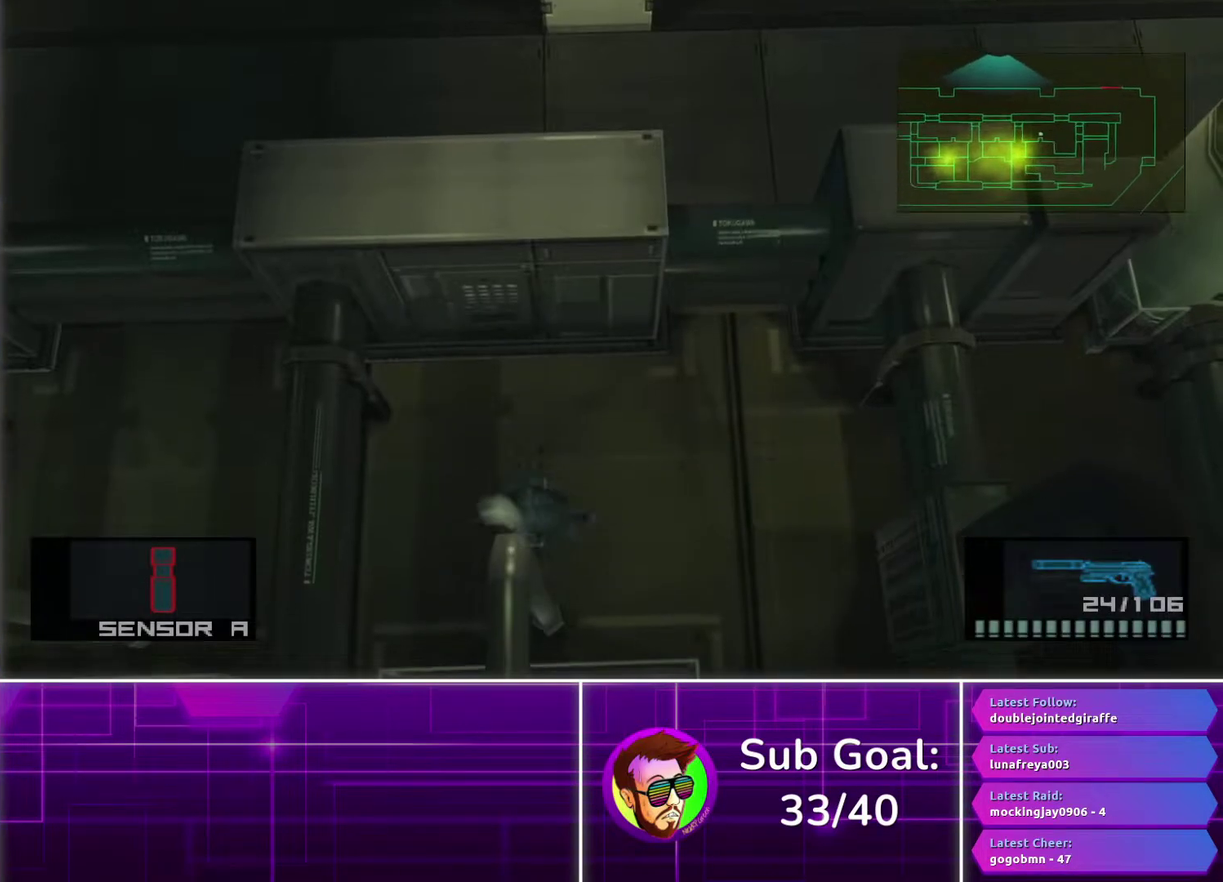
{"buttons": [], "left_stick": "center", "right_stick": "center", "events": [[33, "left_stick", "up-left"], [183, "left_stick", "down-left"], [350, "left_stick", "left"], [417, "left_stick", "center"]]}
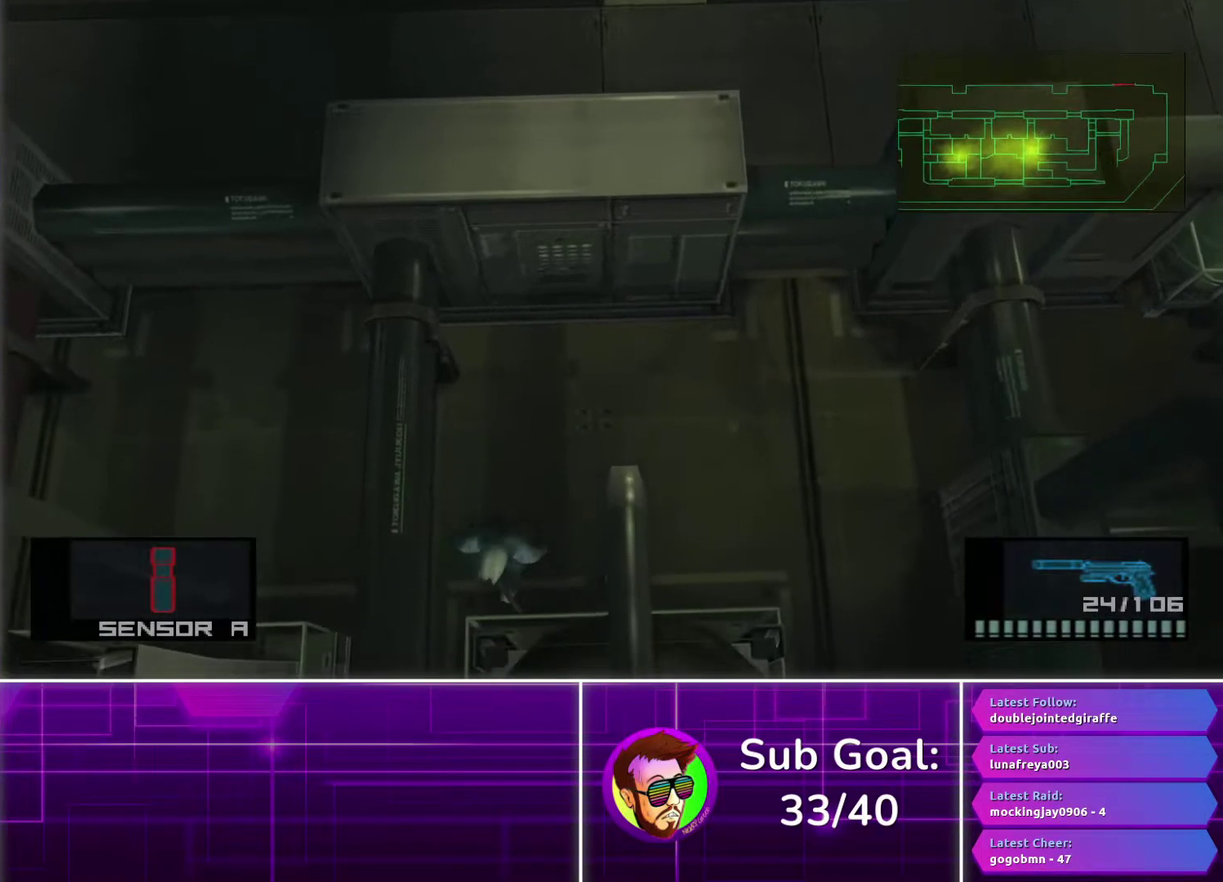
{"buttons": [], "left_stick": "left", "right_stick": "center", "events": [[117, "CROSS", "down"], [200, "CROSS", "up"], [317, "left_stick", "left"]]}
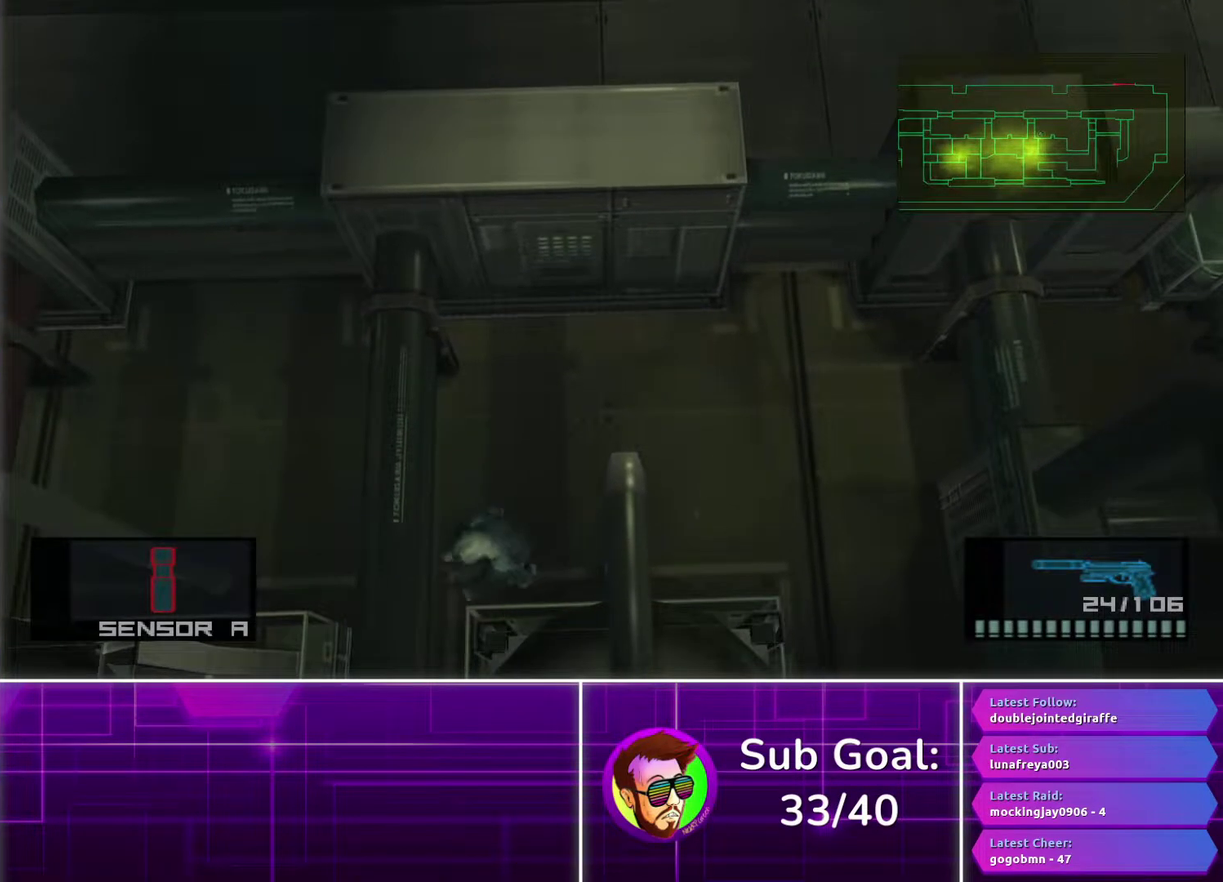
{"buttons": [], "left_stick": "left", "right_stick": "center", "events": []}
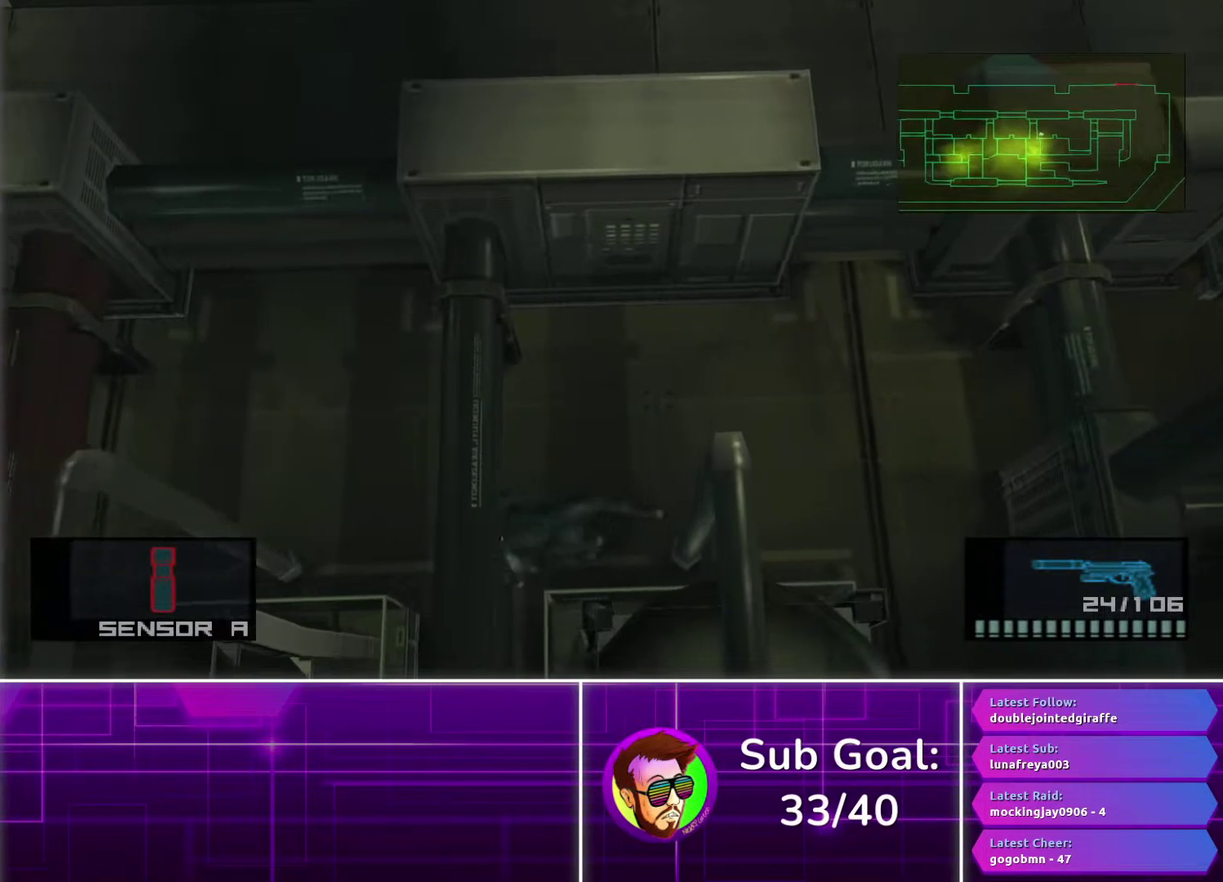
{"buttons": [], "left_stick": "left", "right_stick": "center", "events": []}
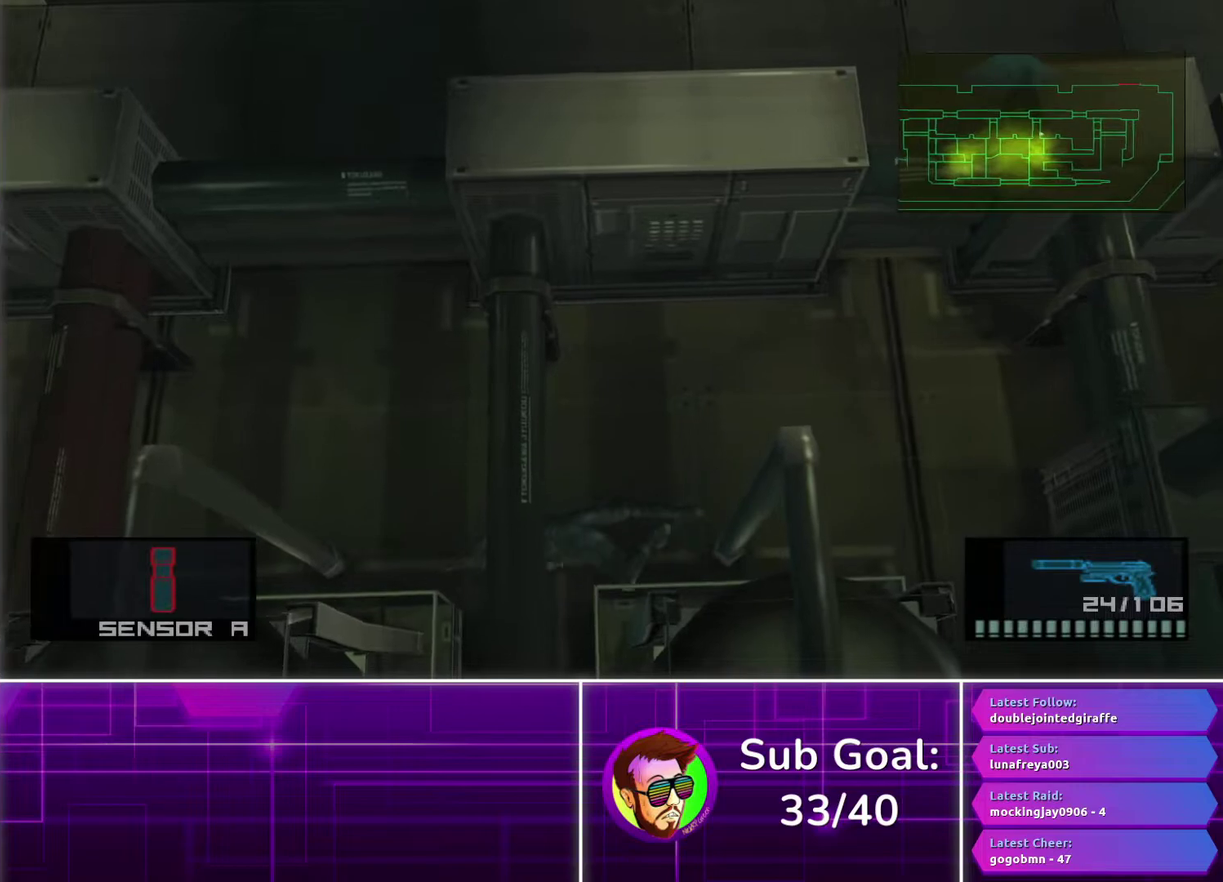
{"buttons": [], "left_stick": "left", "right_stick": "center", "events": []}
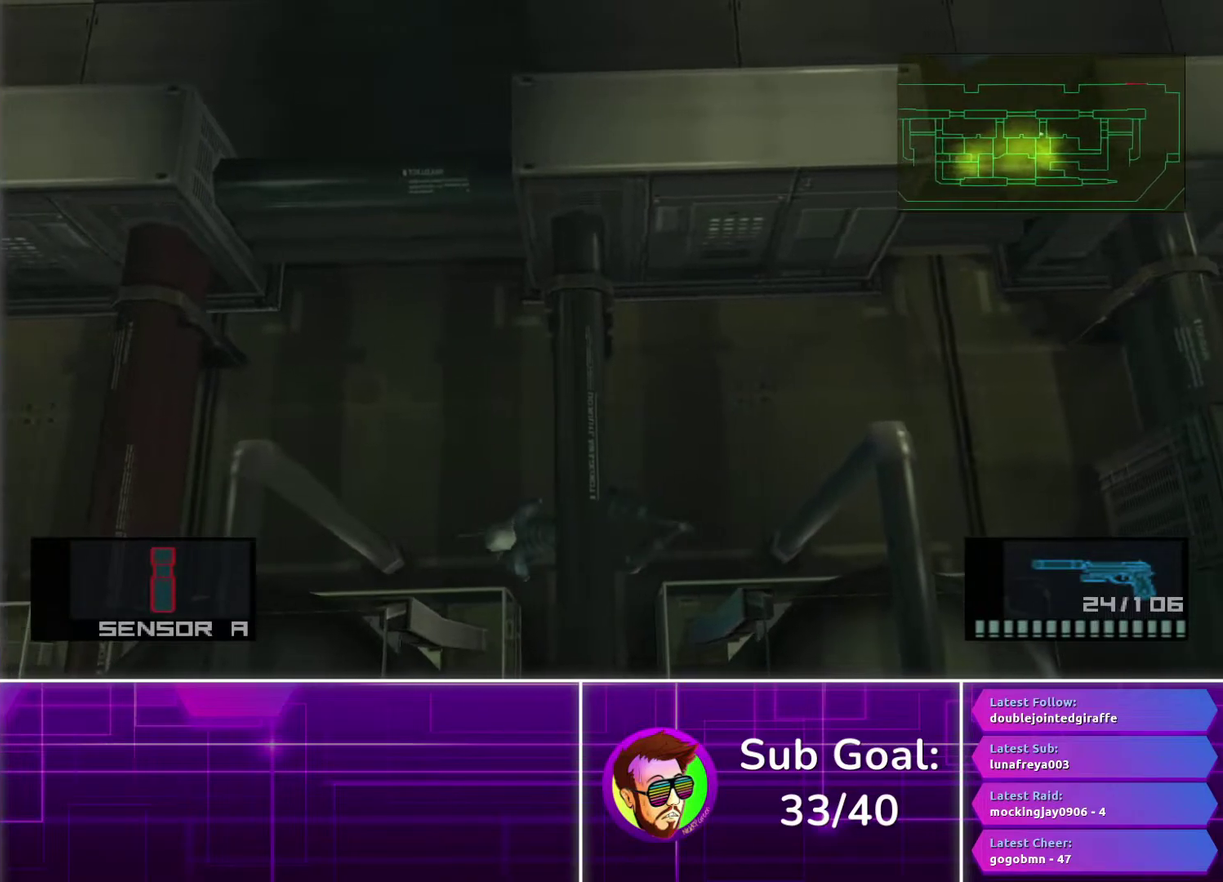
{"buttons": ["R2"], "left_stick": "center", "right_stick": "center", "events": [[383, "left_stick", "center"], [450, "R2", "down"]]}
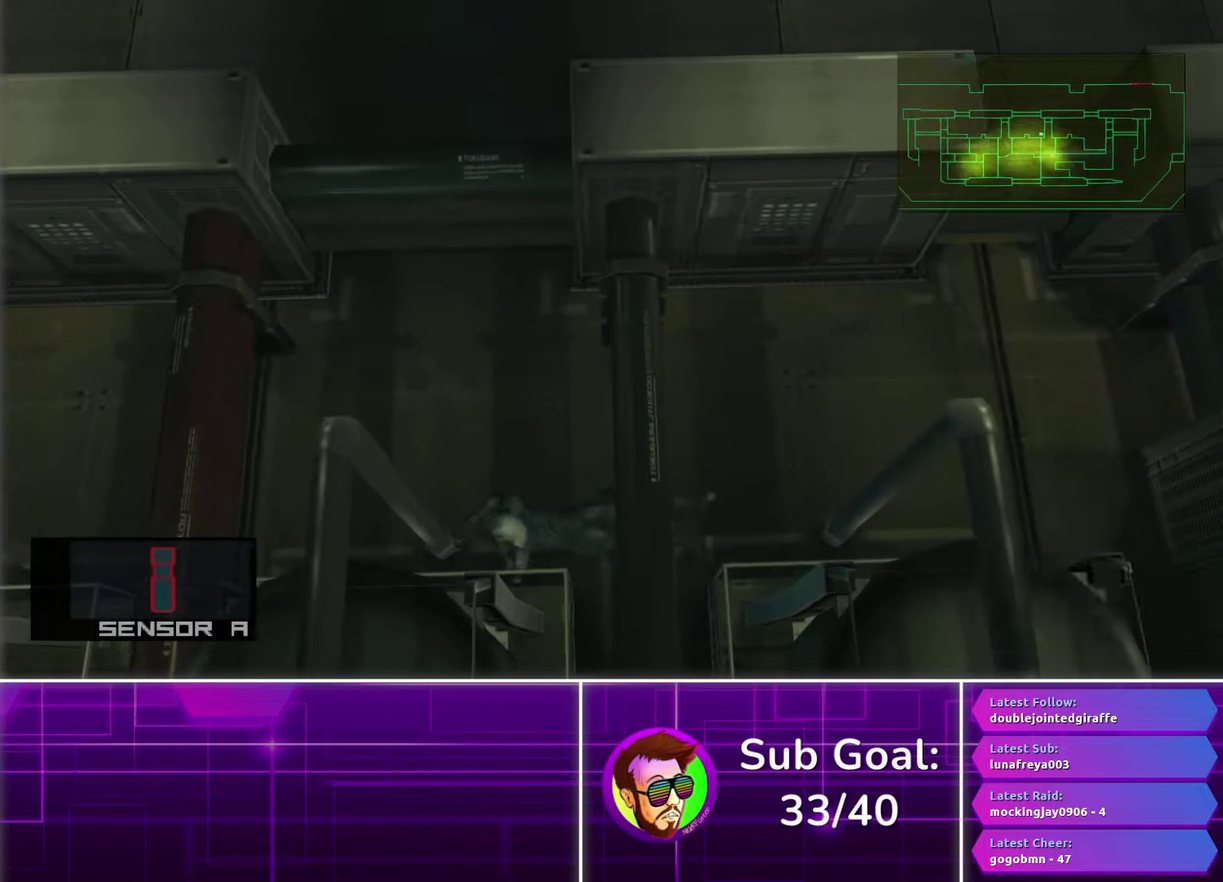
{"buttons": [], "left_stick": "center", "right_stick": "center", "events": [[33, "CROSS", "down"], [67, "R2", "up"], [83, "CROSS", "up"], [167, "CROSS", "down"], [167, "R2", "down"], [233, "CROSS", "up"], [267, "R2", "up"]]}
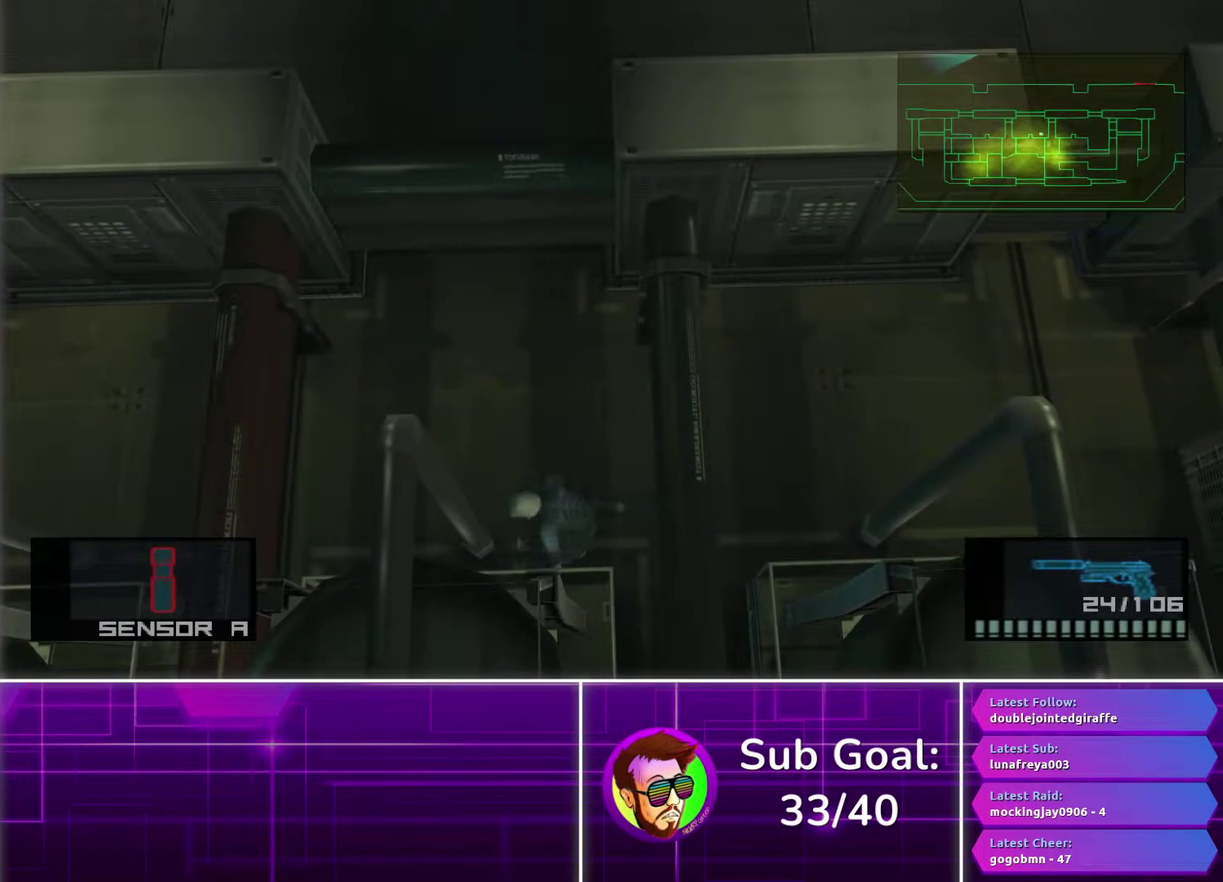
{"buttons": [], "left_stick": "center", "right_stick": "center", "events": []}
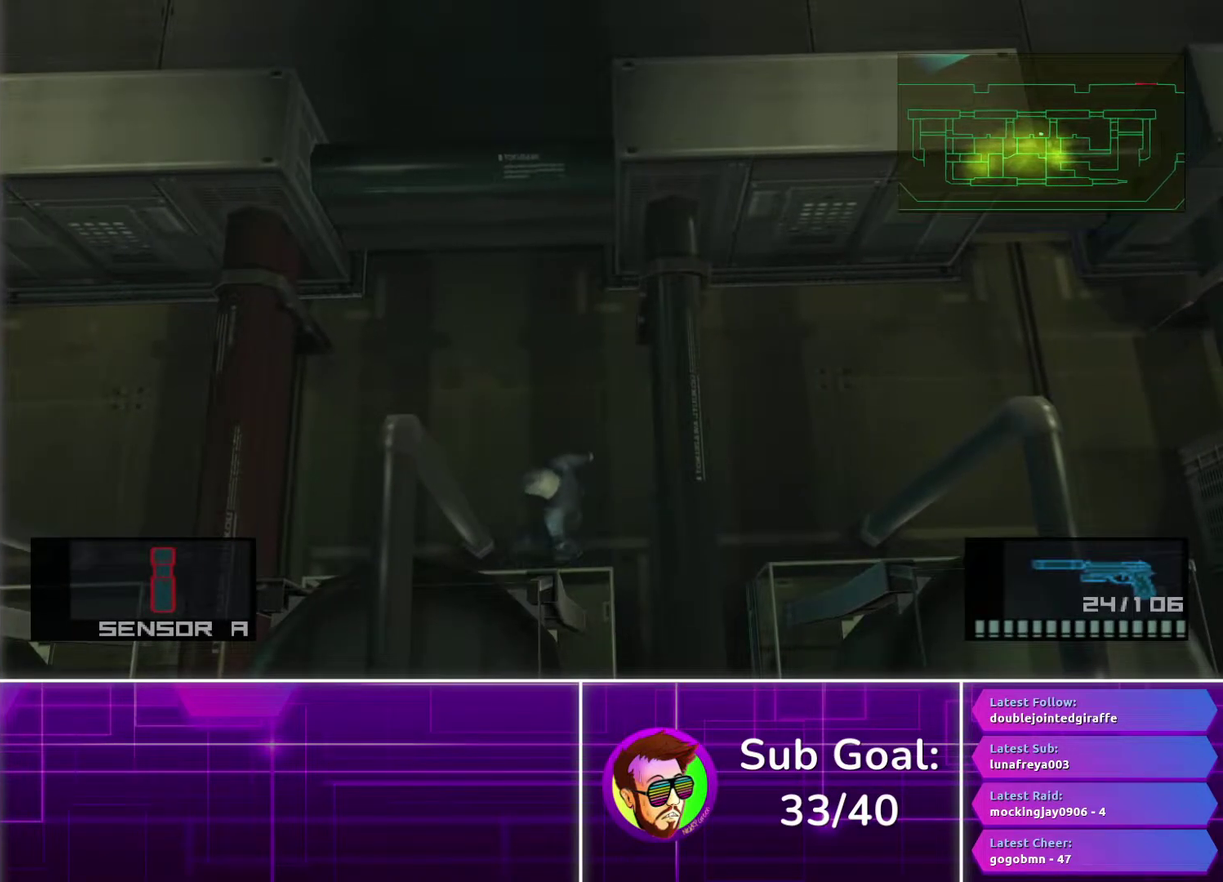
{"buttons": [], "left_stick": "down", "right_stick": "center", "events": [[17, "left_stick", "up"], [133, "left_stick", "up-right"], [317, "left_stick", "center"], [467, "left_stick", "down"]]}
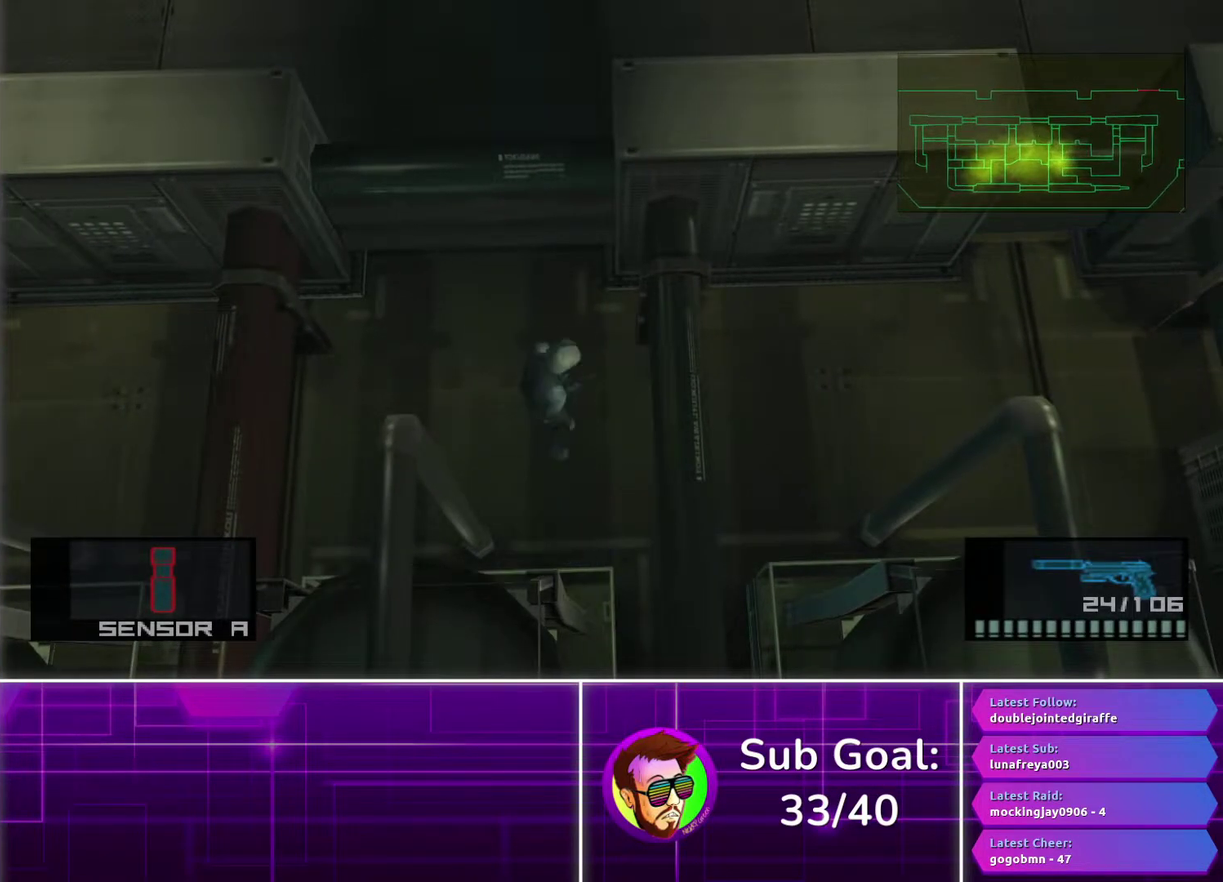
{"buttons": ["CROSS"], "left_stick": "center", "right_stick": "center", "events": [[150, "left_stick", "center"], [500, "CROSS", "down"]]}
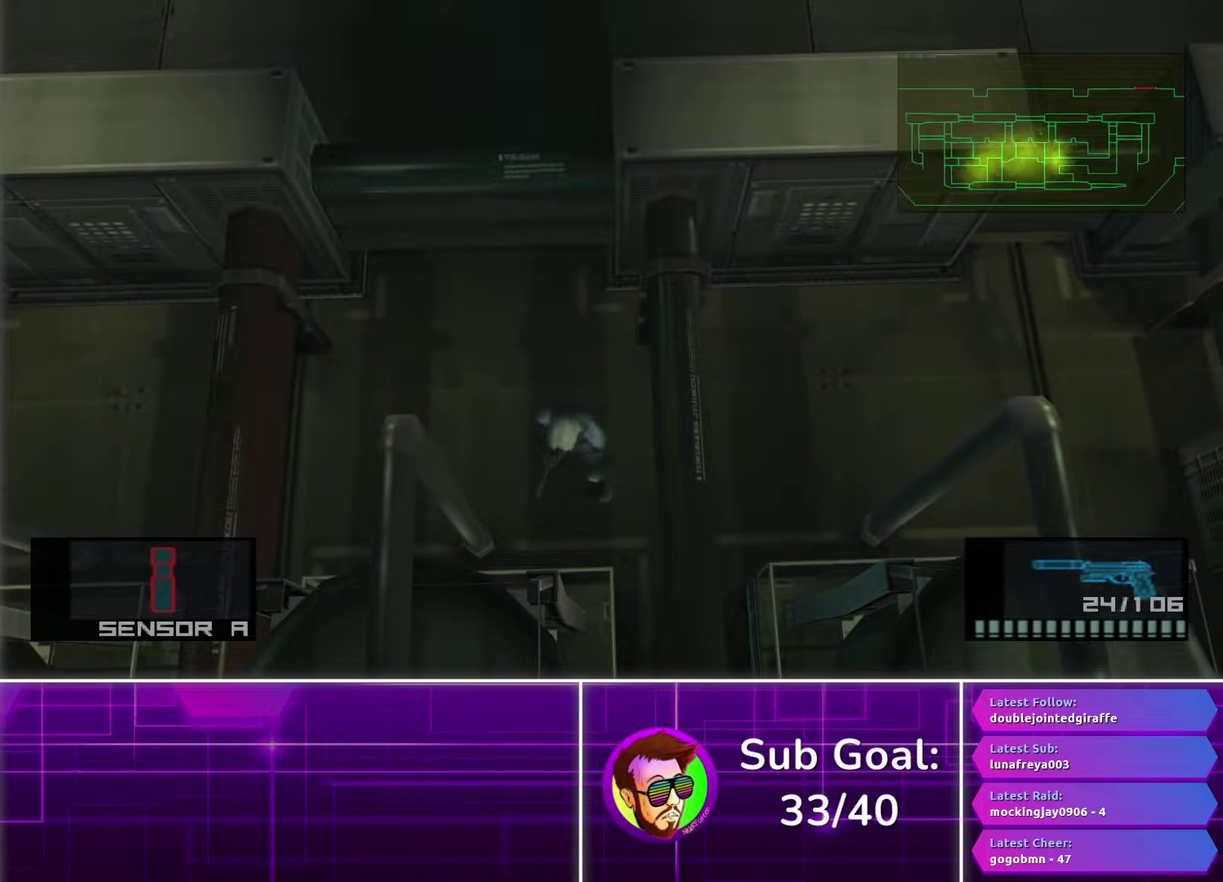
{"buttons": [], "left_stick": "center", "right_stick": "center", "events": [[67, "CROSS", "up"], [367, "R2", "down"], [433, "R2", "up"]]}
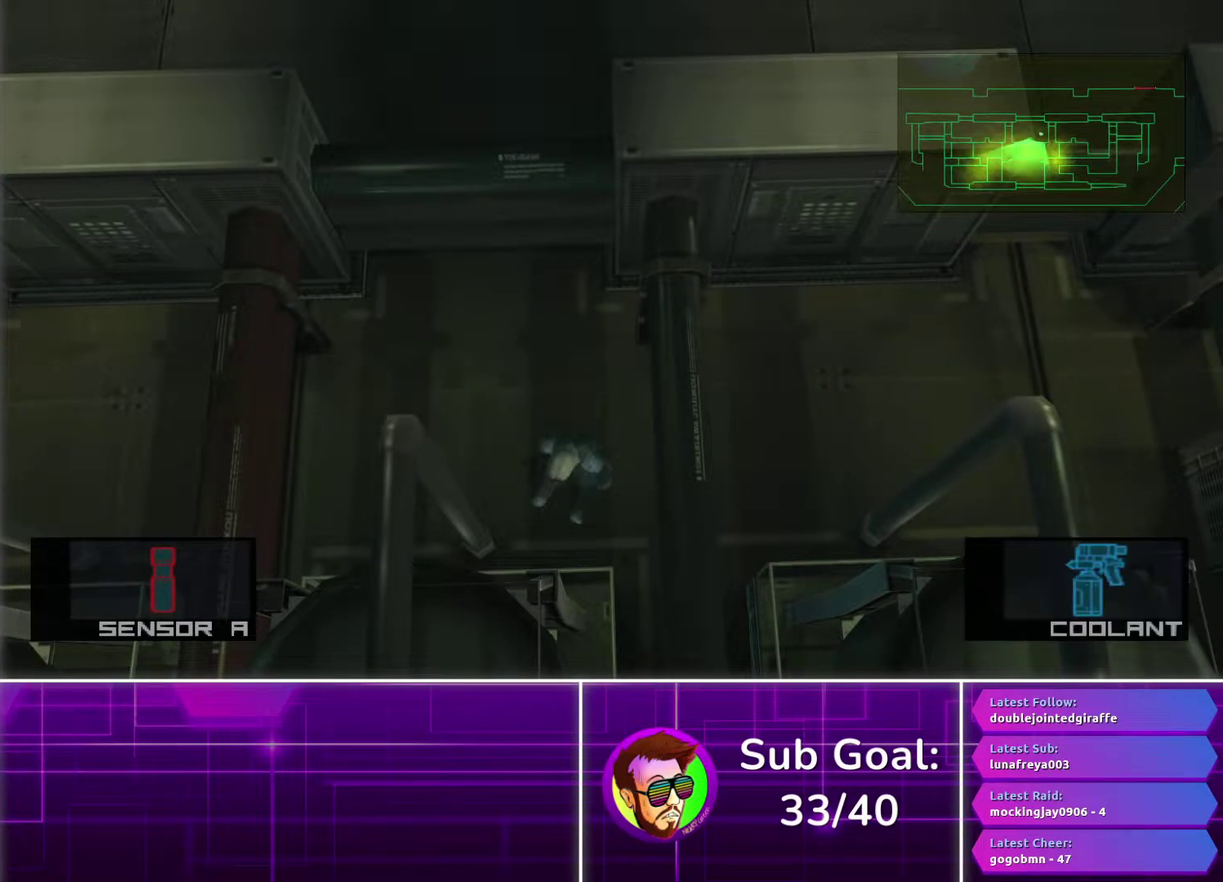
{"buttons": [], "left_stick": "down-left", "right_stick": "center", "events": [[150, "left_stick", "down-left"], [200, "left_stick", "center"], [333, "left_stick", "down-left"]]}
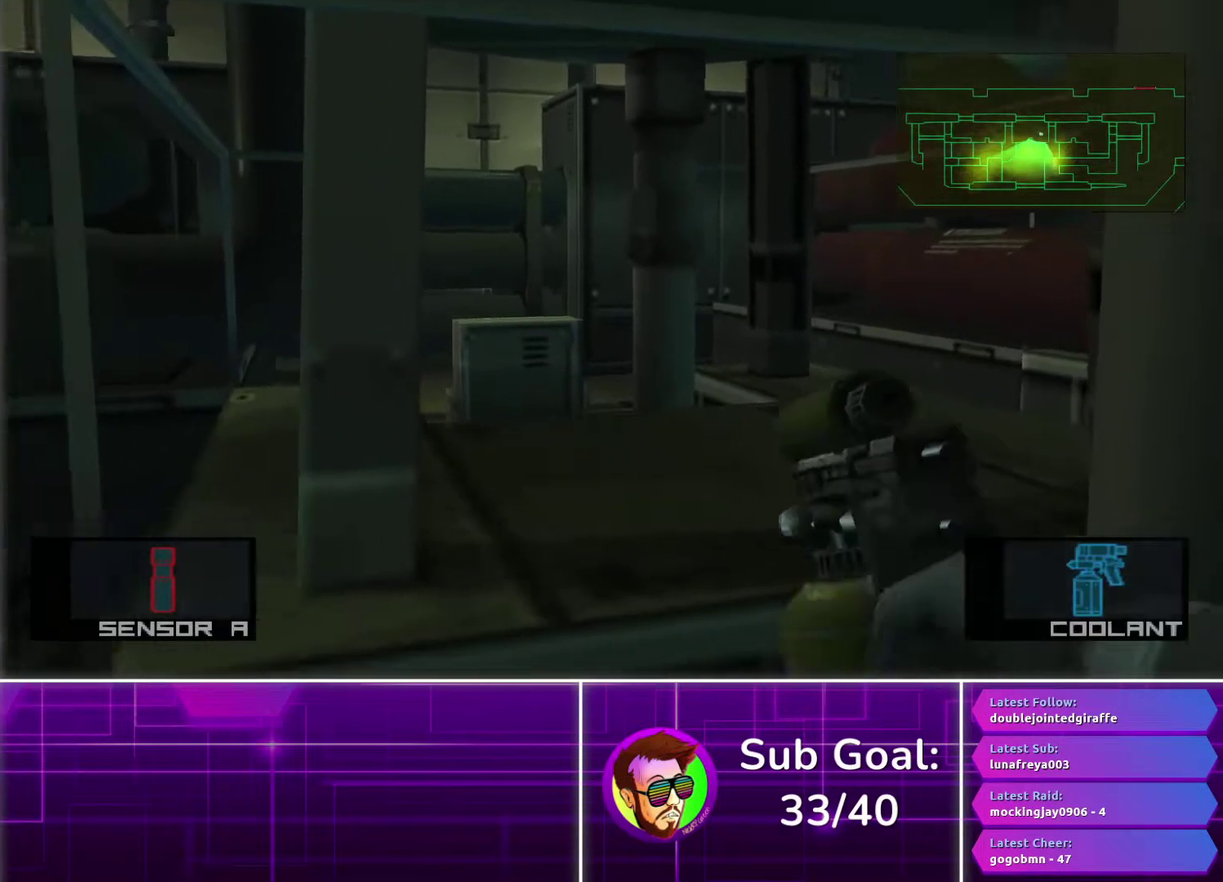
{"buttons": ["SQUARE"], "left_stick": "up-left", "right_stick": "center", "events": [[33, "SQUARE", "down"], [50, "left_stick", "center"], [417, "left_stick", "left"], [500, "left_stick", "up-left"]]}
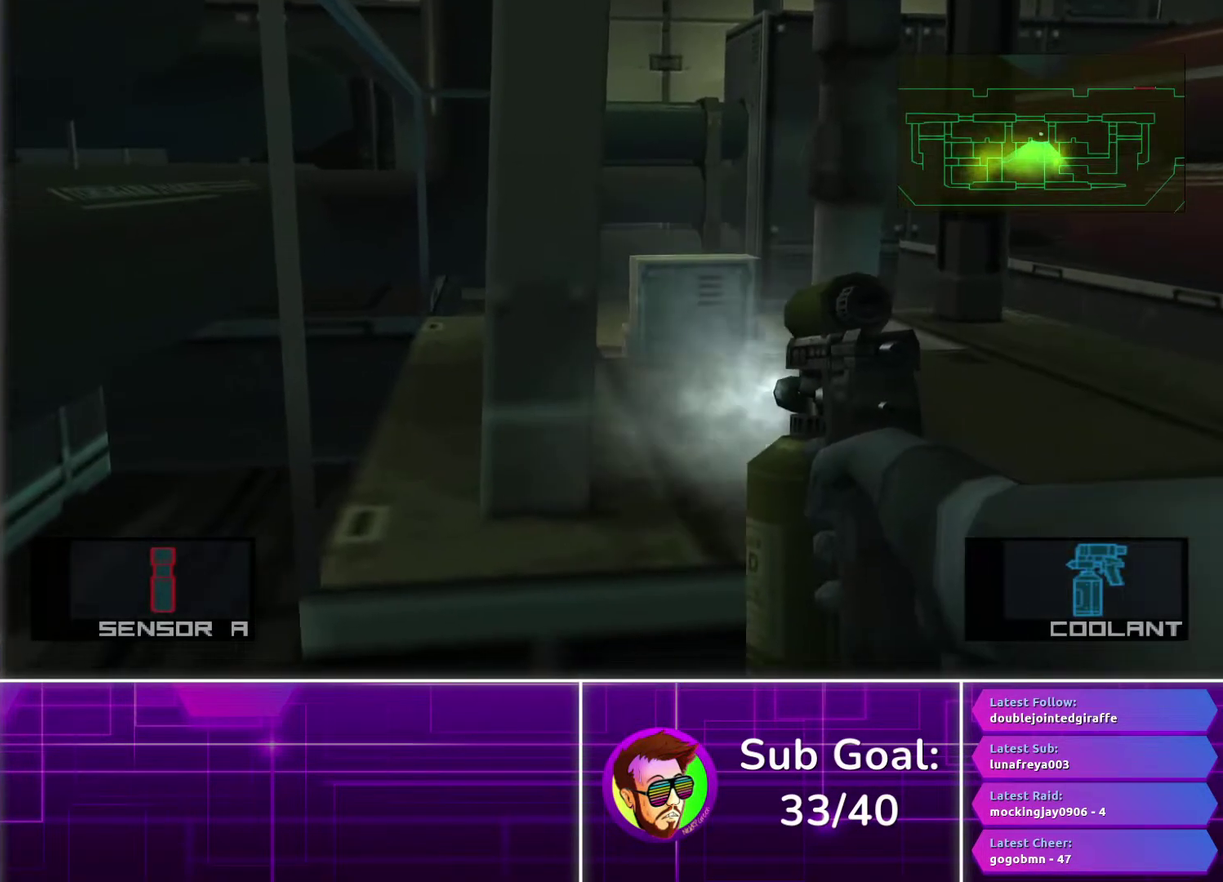
{"buttons": ["SQUARE"], "left_stick": "center", "right_stick": "center", "events": [[83, "left_stick", "center"]]}
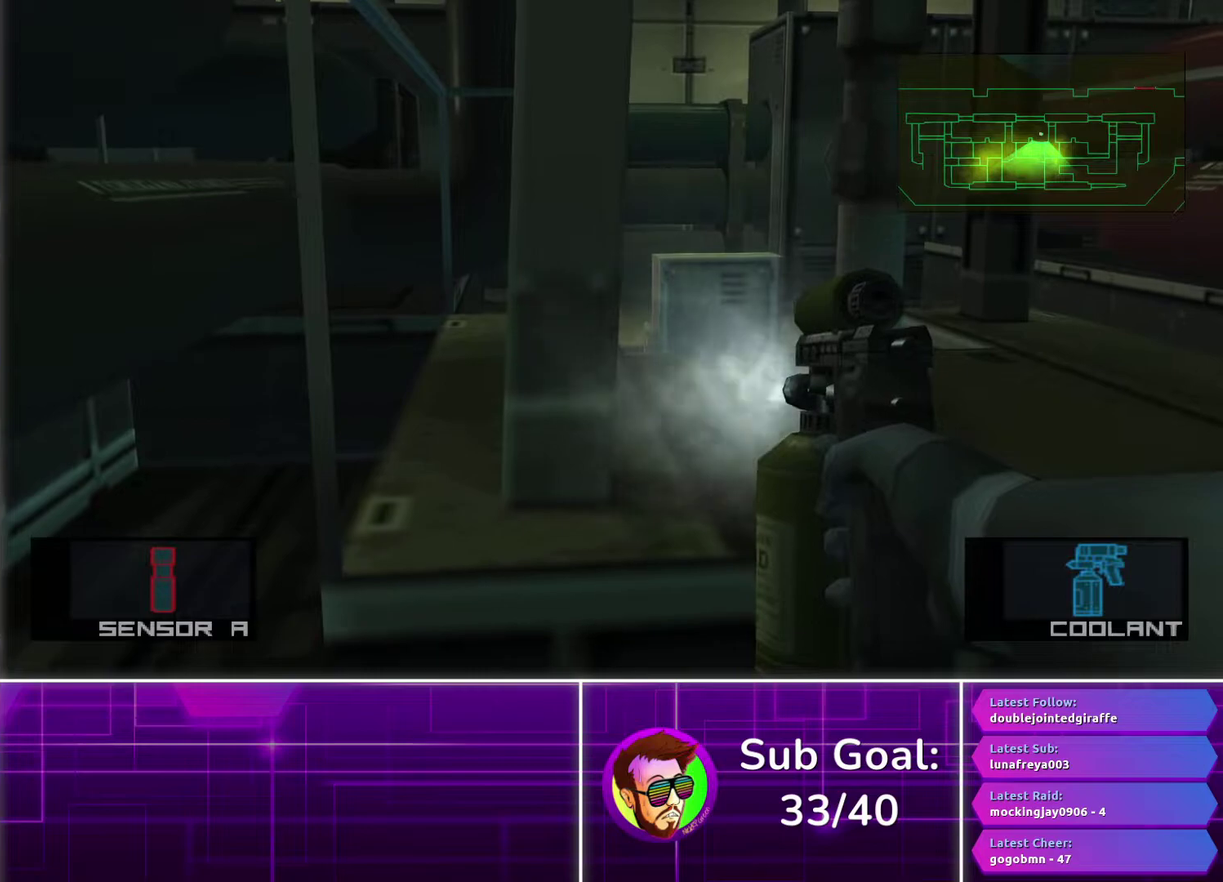
{"buttons": ["SQUARE"], "left_stick": "center", "right_stick": "center", "events": []}
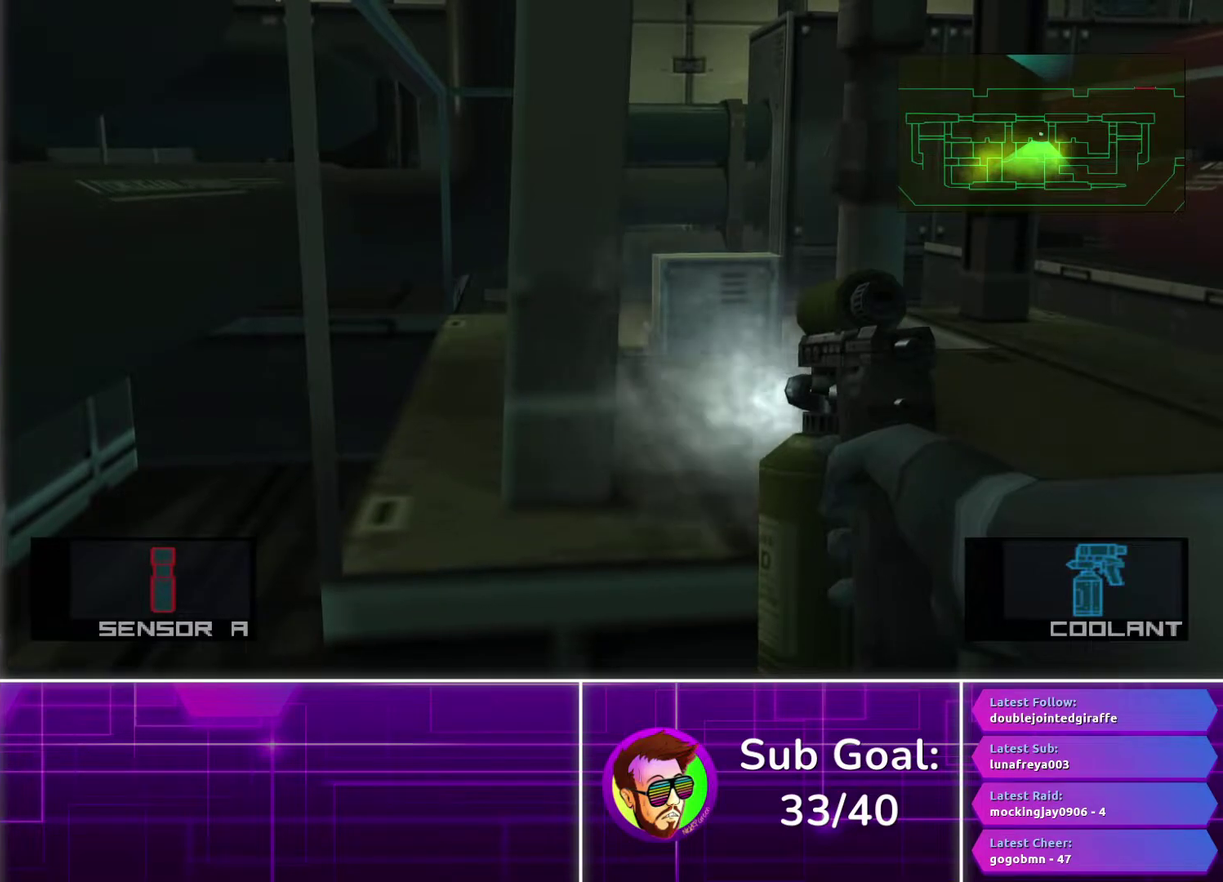
{"buttons": ["SQUARE"], "left_stick": "center", "right_stick": "center", "events": []}
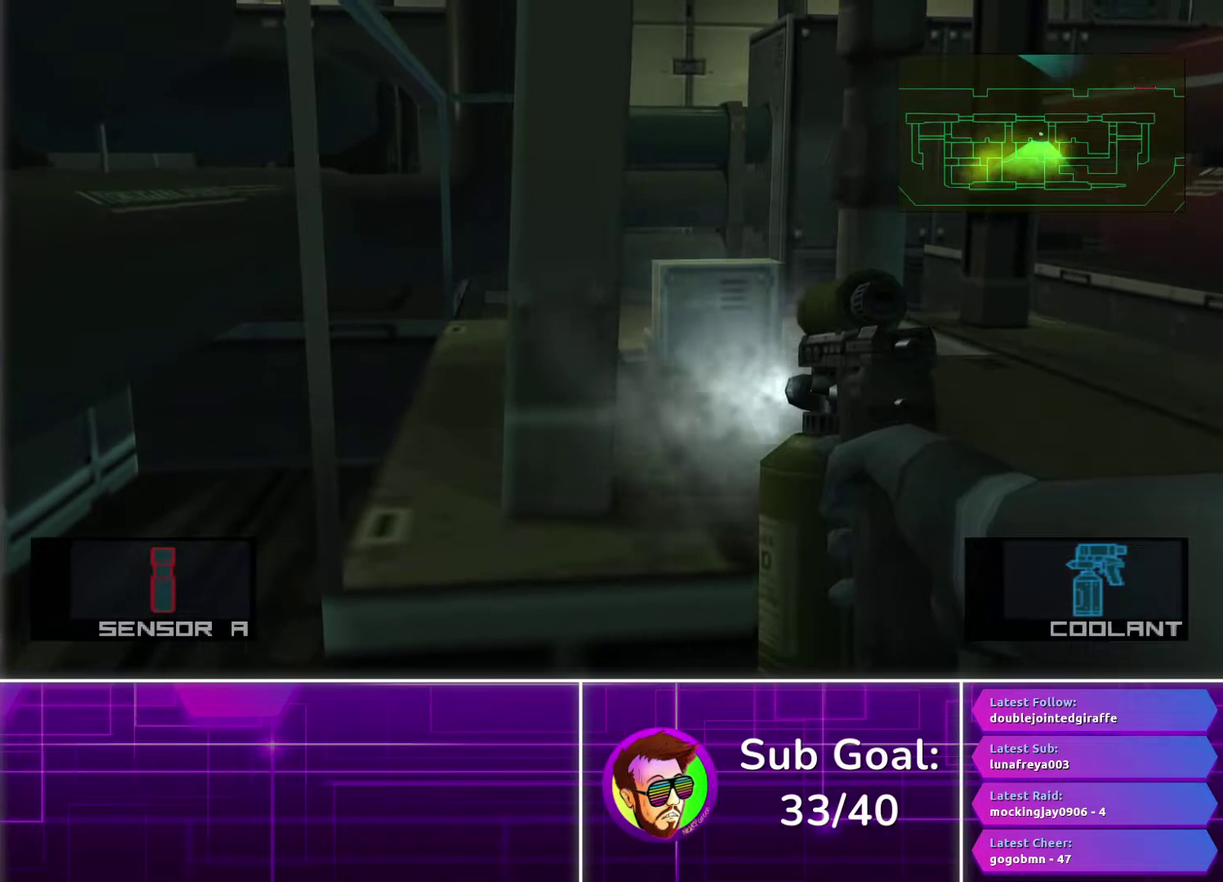
{"buttons": ["SQUARE"], "left_stick": "center", "right_stick": "center", "events": []}
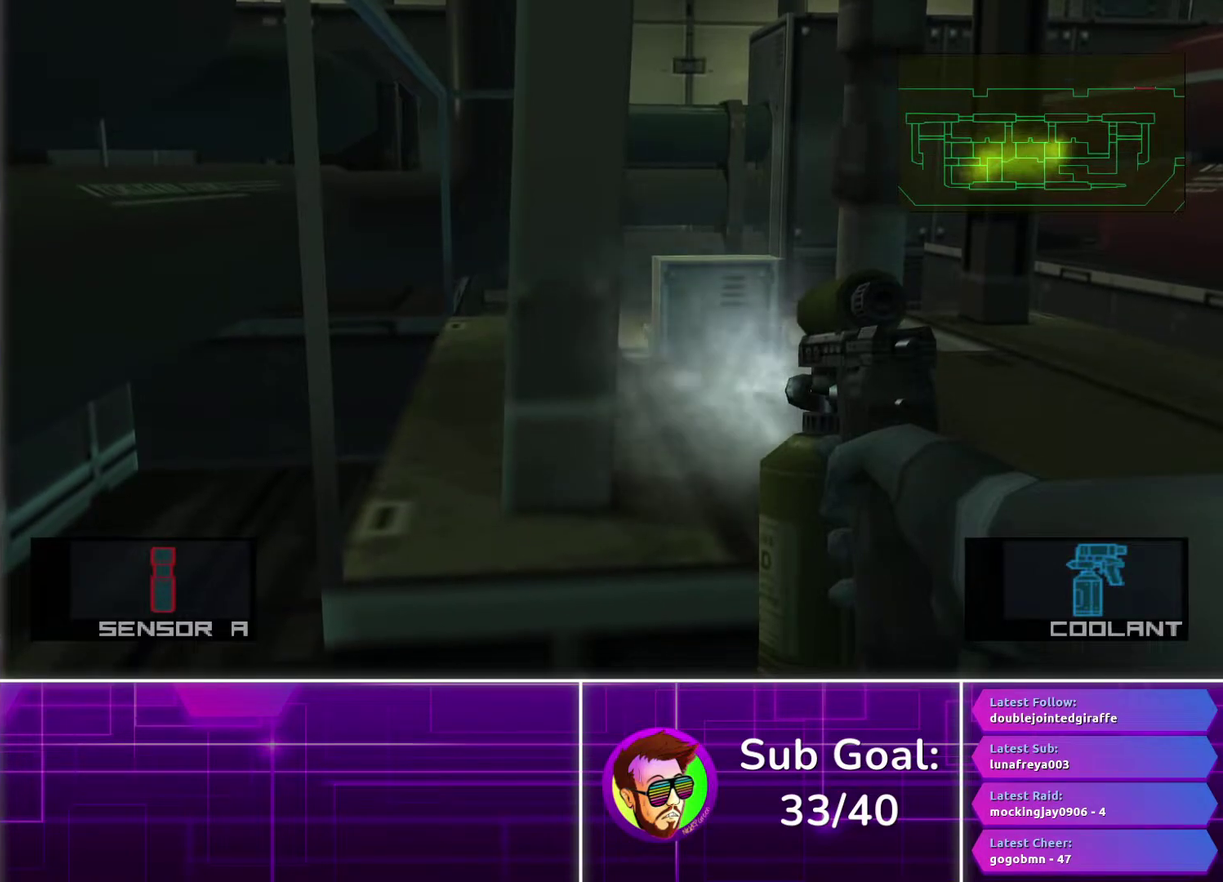
{"buttons": [], "left_stick": "center", "right_stick": "center", "events": [[450, "SQUARE", "up"]]}
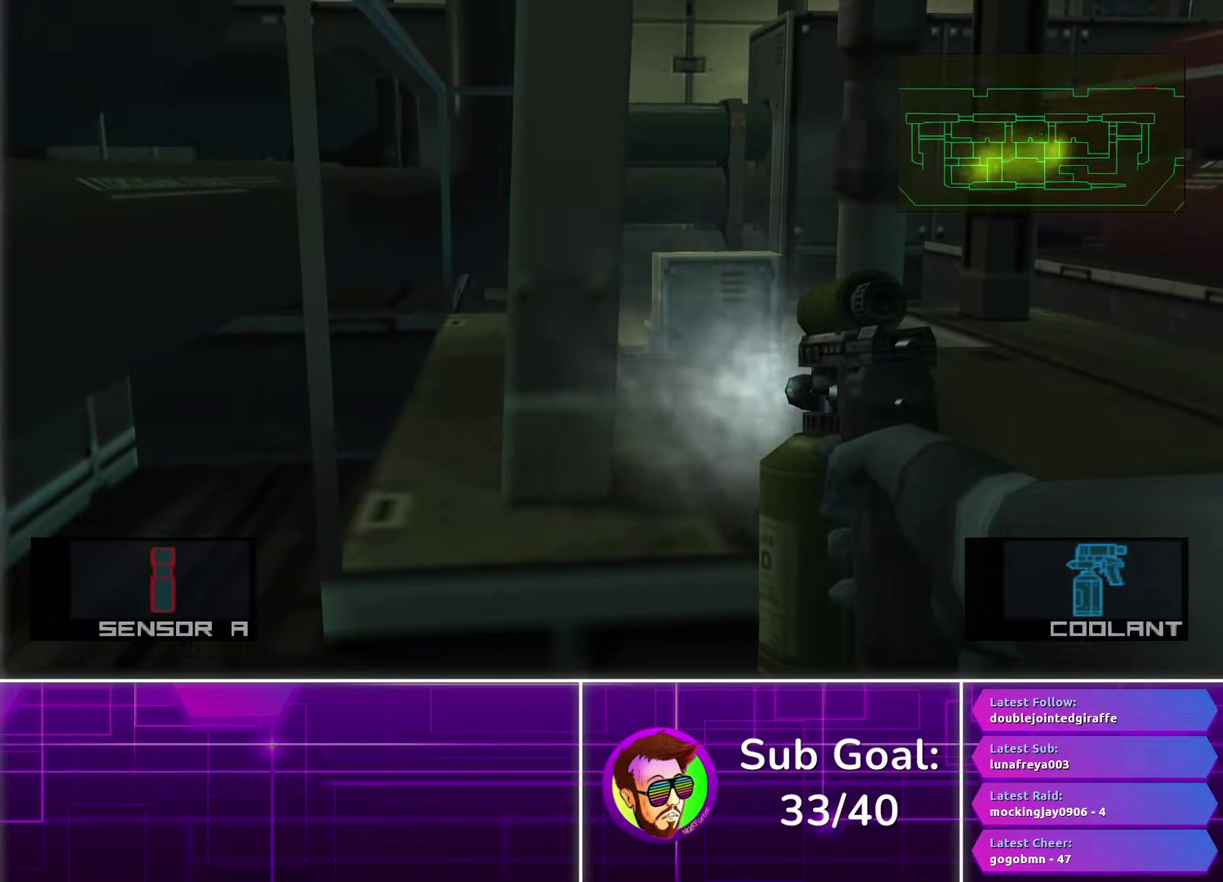
{"buttons": [], "left_stick": "right", "right_stick": "center", "events": [[33, "R2", "down"], [117, "R2", "up"], [233, "left_stick", "right"]]}
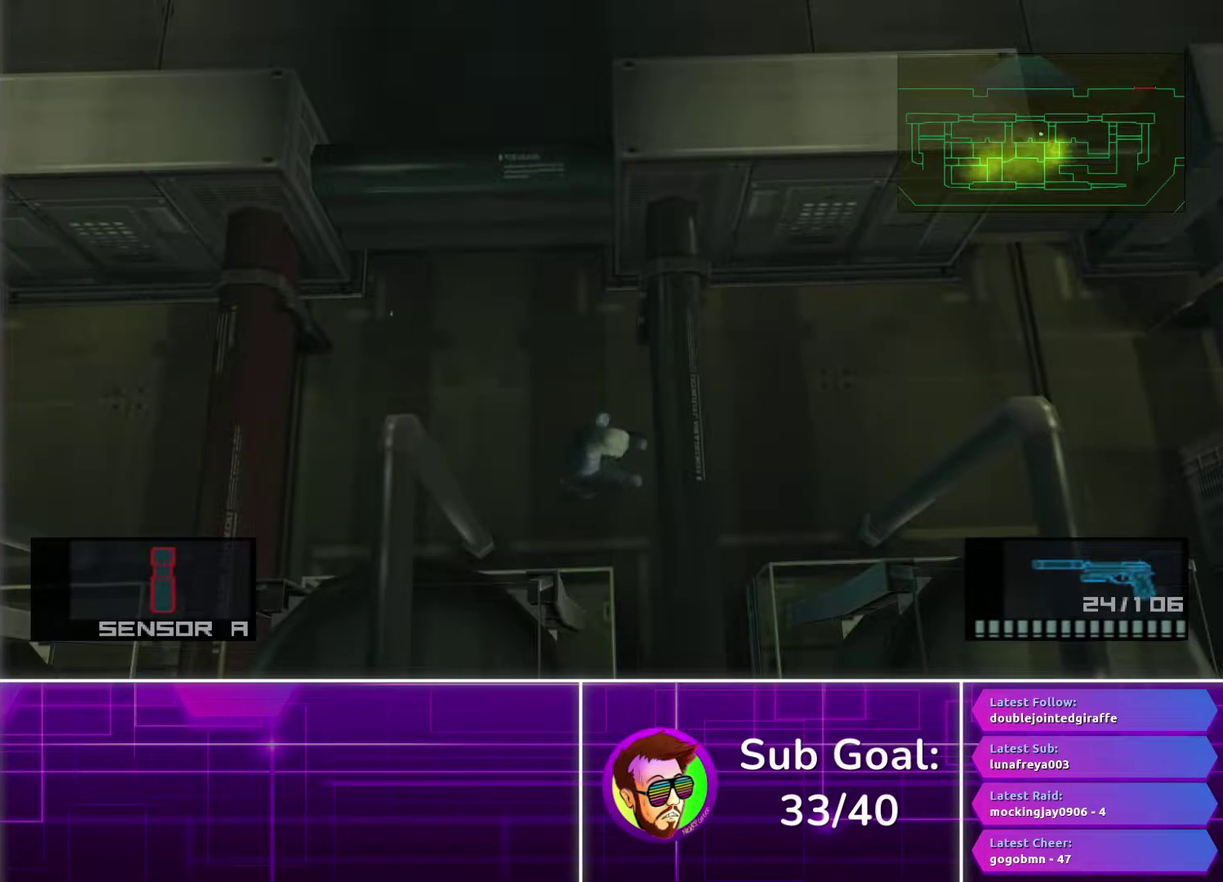
{"buttons": [], "left_stick": "right", "right_stick": "center", "events": []}
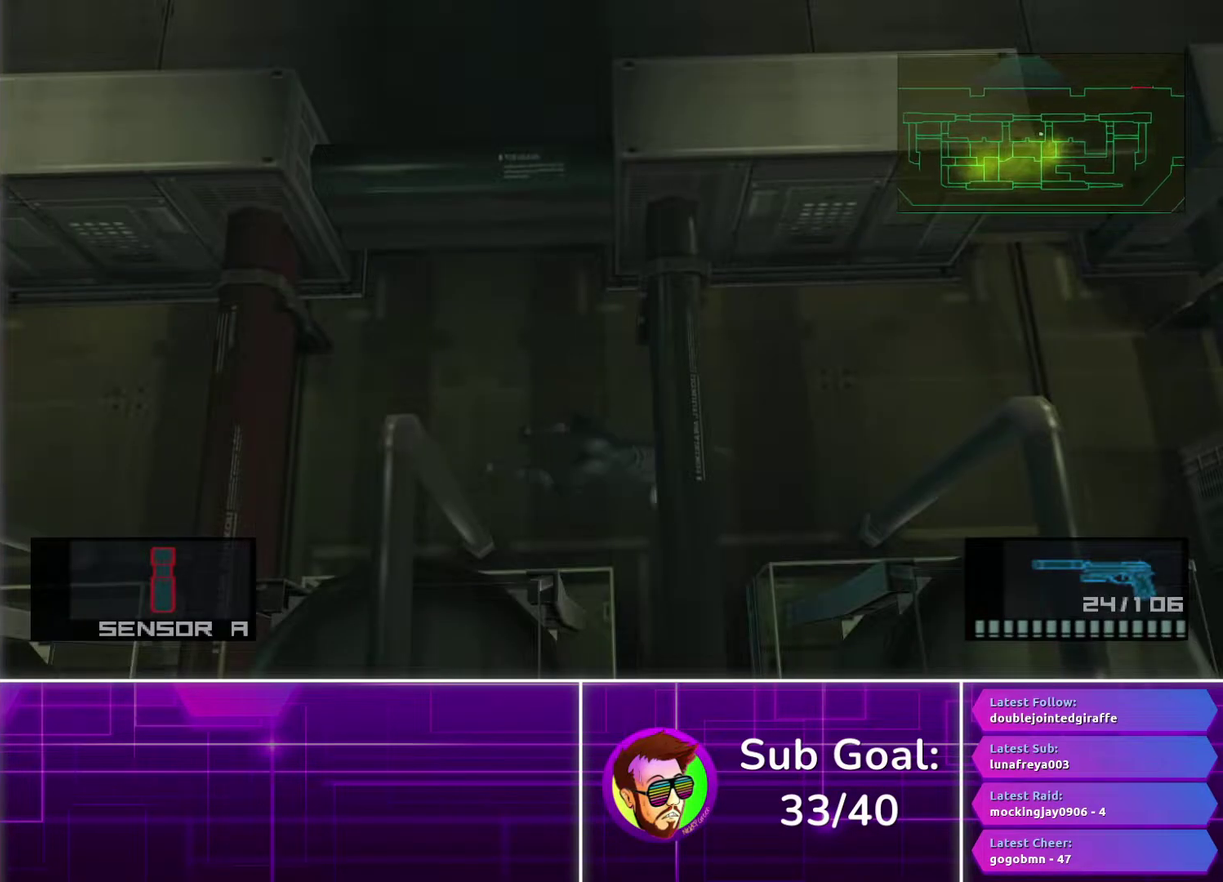
{"buttons": [], "left_stick": "right", "right_stick": "center", "events": []}
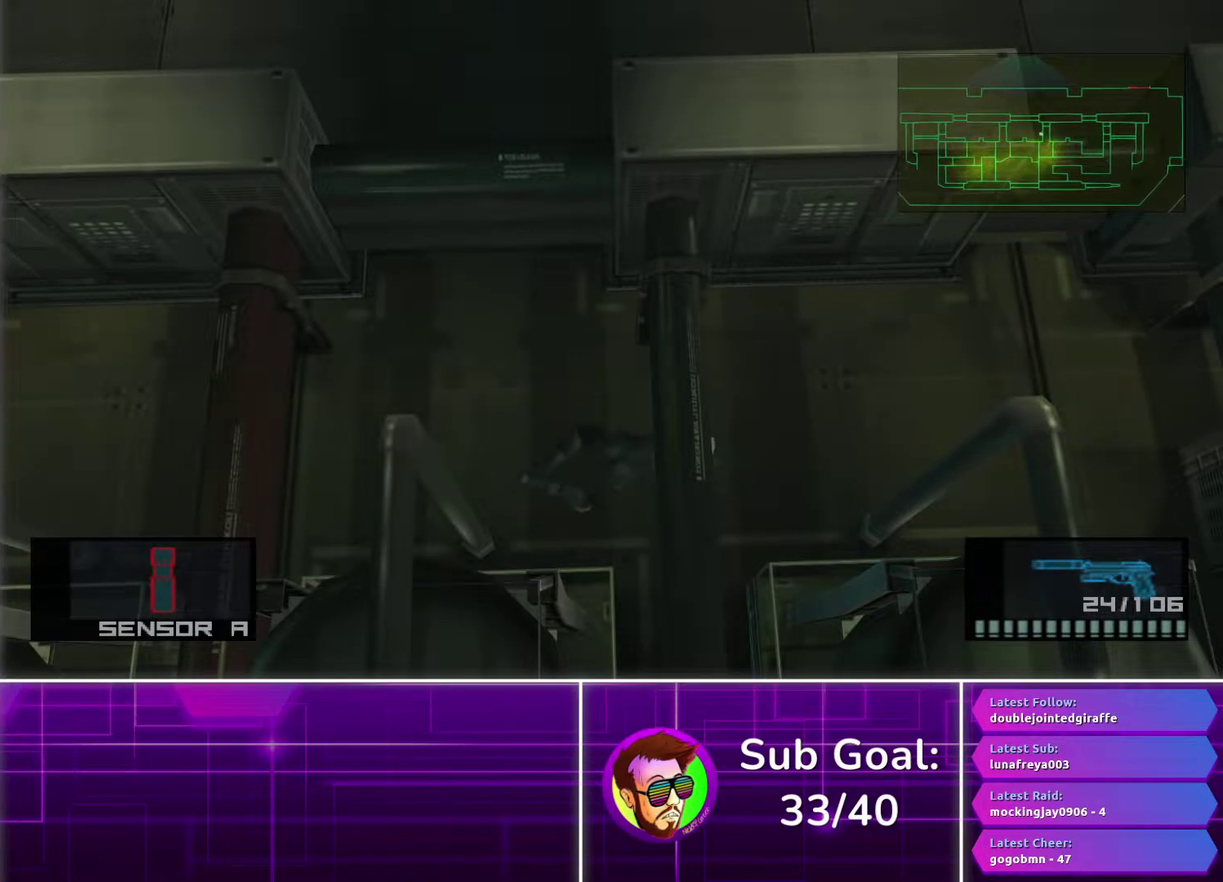
{"buttons": [], "left_stick": "right", "right_stick": "center", "events": []}
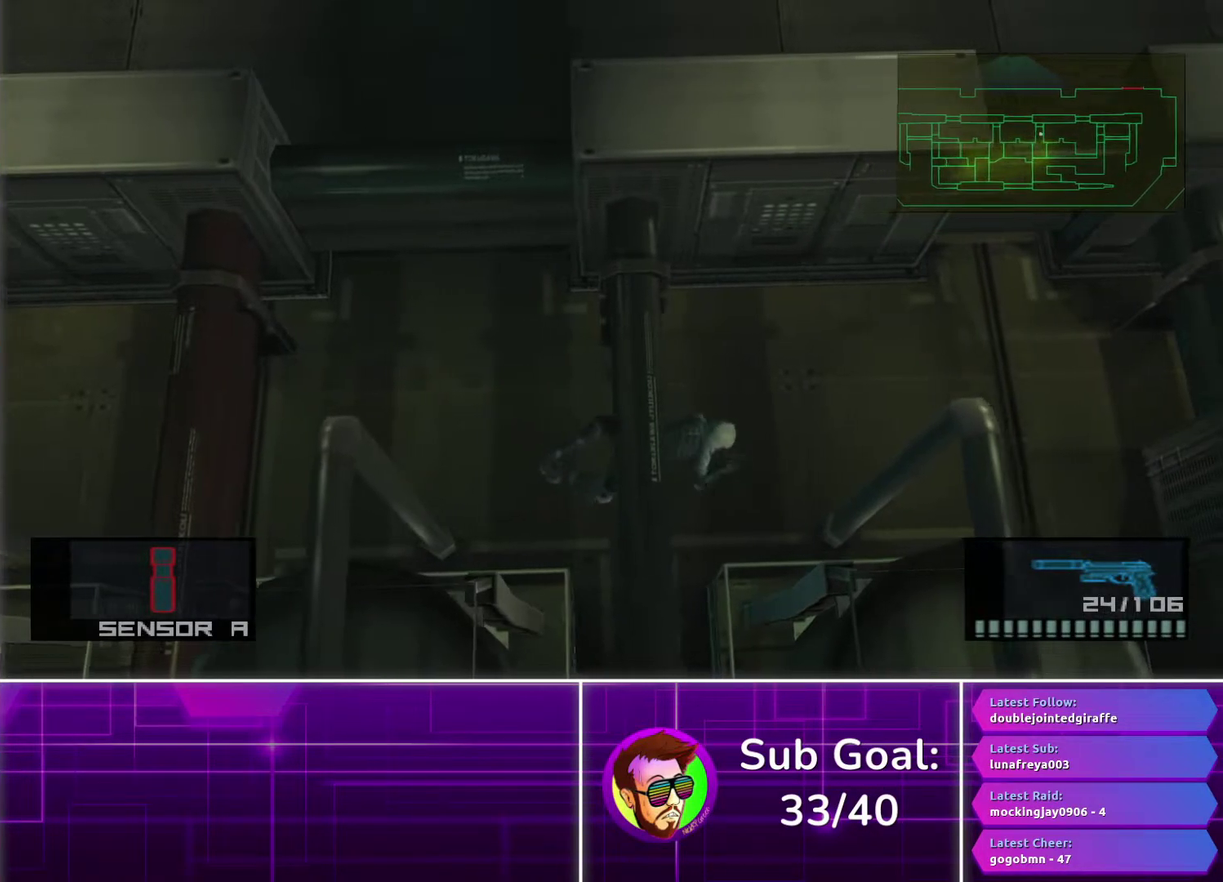
{"buttons": ["CROSS", "R2"], "left_stick": "center", "right_stick": "center", "events": [[267, "left_stick", "center"], [300, "R2", "down"], [383, "R2", "up"], [450, "R2", "down"], [467, "CROSS", "down"]]}
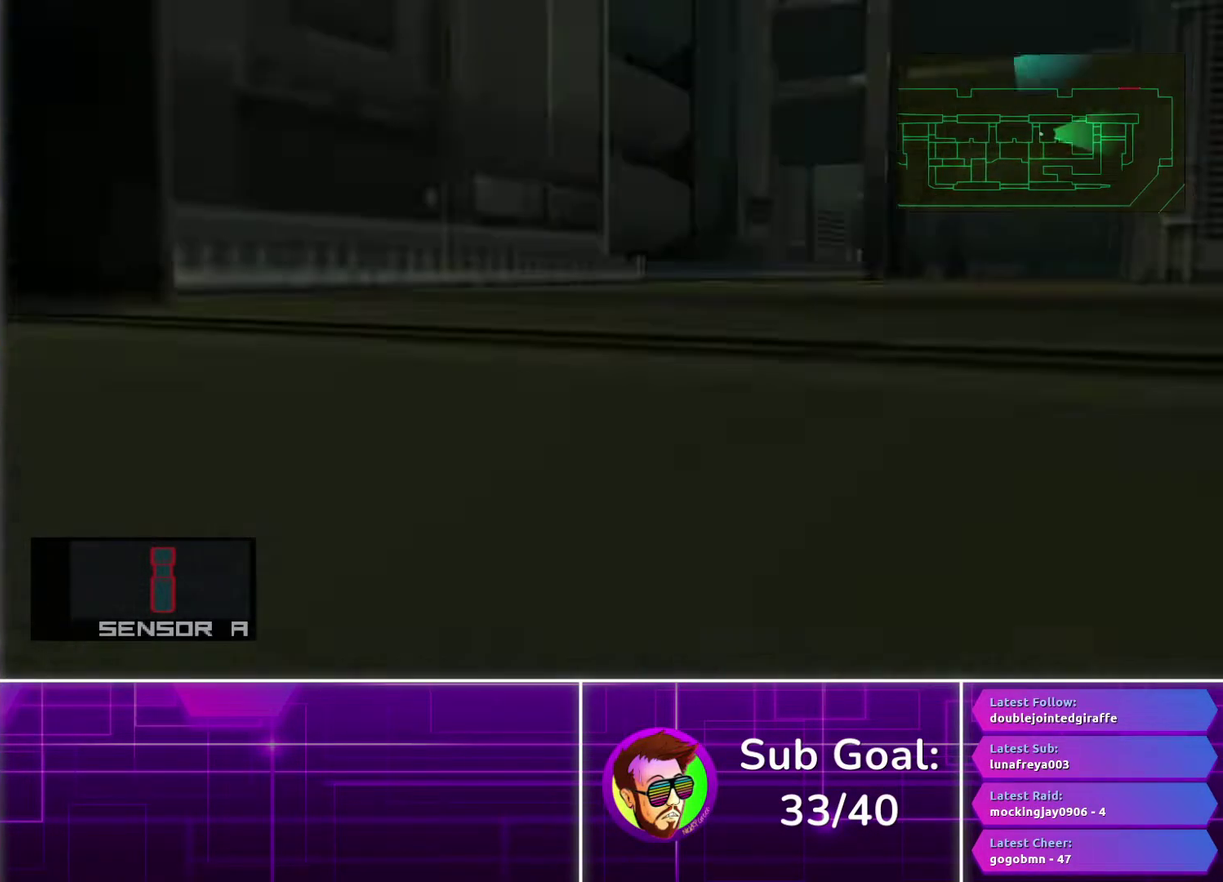
{"buttons": [], "left_stick": "right", "right_stick": "center", "events": [[50, "CROSS", "up"], [50, "R2", "up"], [200, "left_stick", "right"]]}
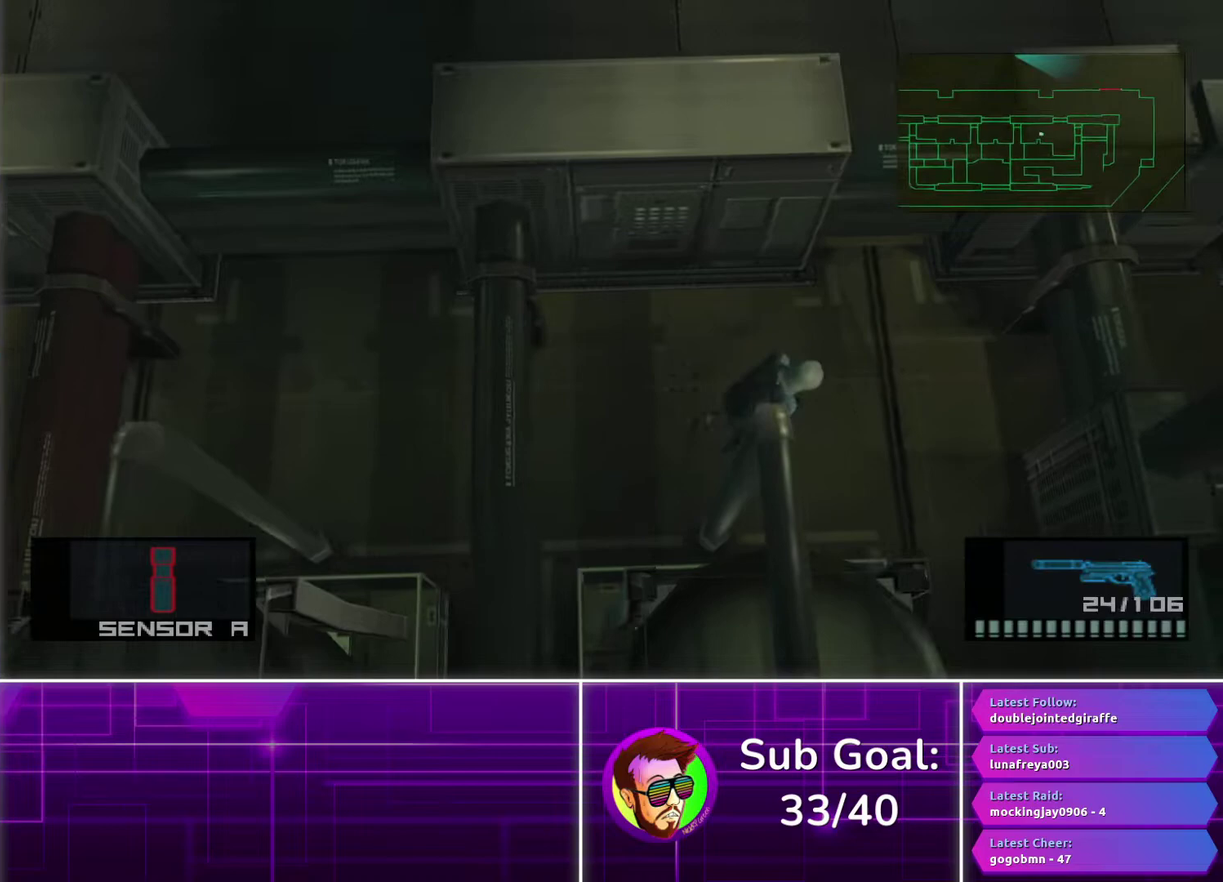
{"buttons": ["CROSS"], "left_stick": "center", "right_stick": "center", "events": [[450, "left_stick", "center"], [483, "CROSS", "down"]]}
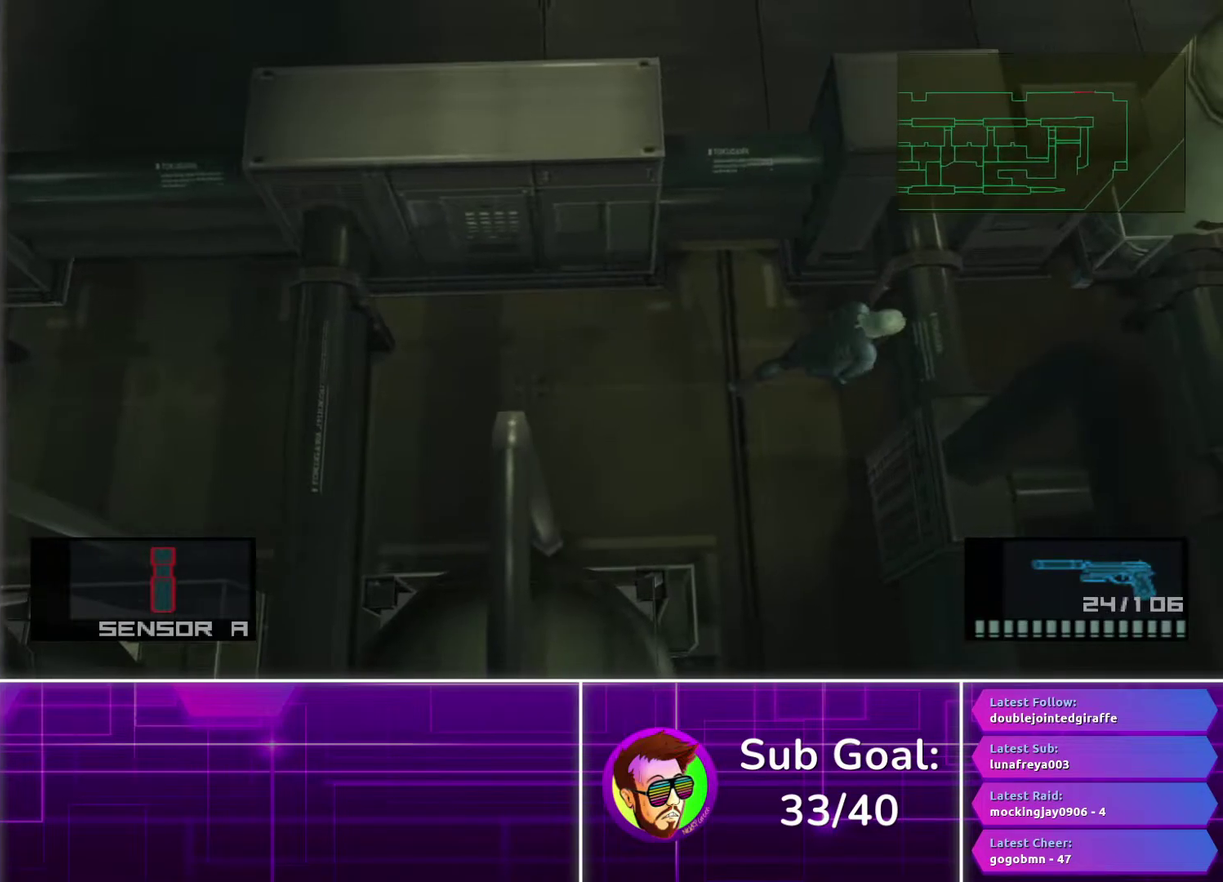
{"buttons": [], "left_stick": "right", "right_stick": "center", "events": [[33, "CROSS", "up"], [150, "left_stick", "right"]]}